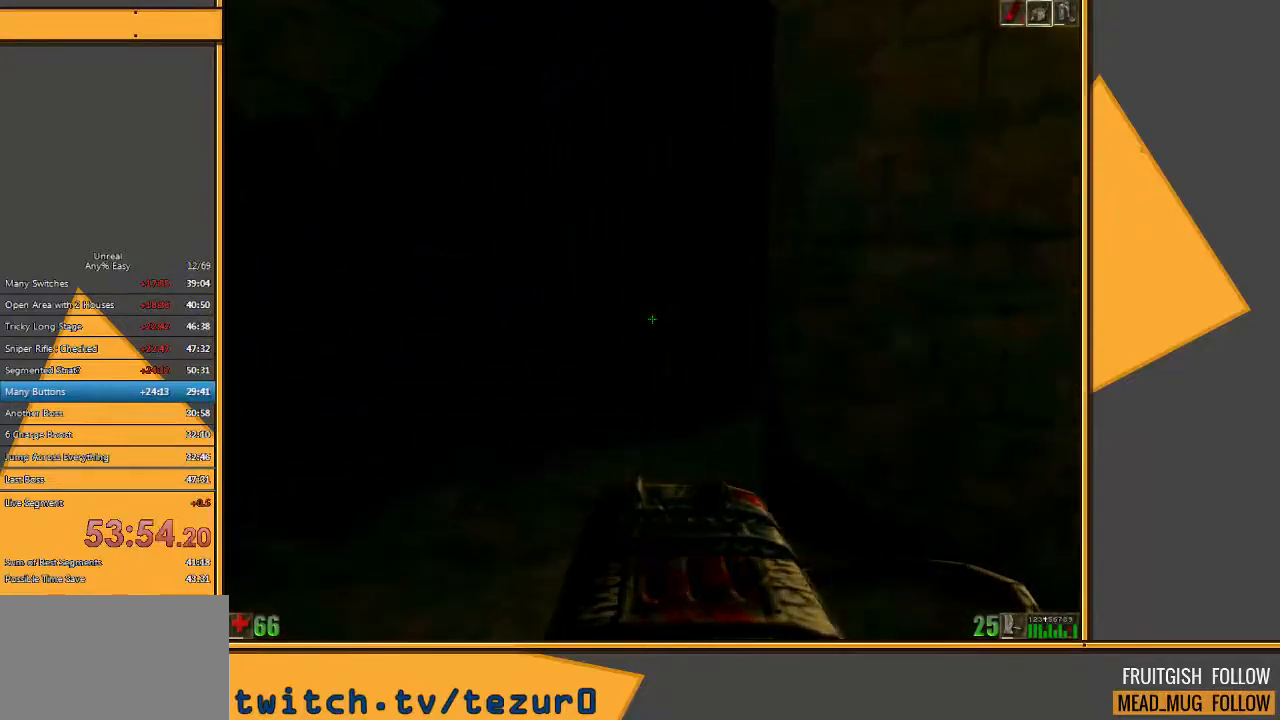
Gameplay with keyboard and mouse; each line is a JSON object with the keys and mouse buttons held at the frame after it. "events" lists presses ("down") and releases ("up") of "1", "2", "3", "4", "5", "a", "alt", "c", "ctrl", "d", "e", "f", "q", "r", "s", "shift", "space", "tab", "v", "w", "x", "z", "mouse_left" and "mouse_right" between this image and that frame as [ms after this image, input, new state], when the widget could be followed in between. "mouse_left", "mouse_right" = the "left", "right" buttons of the "mouse" list. No other keys are recorded. Mouse movement is not recorded.
{"keys": ["w"], "mouse": [], "events": [[233, "a", "up"], [367, "a", "down"], [500, "a", "up"]]}
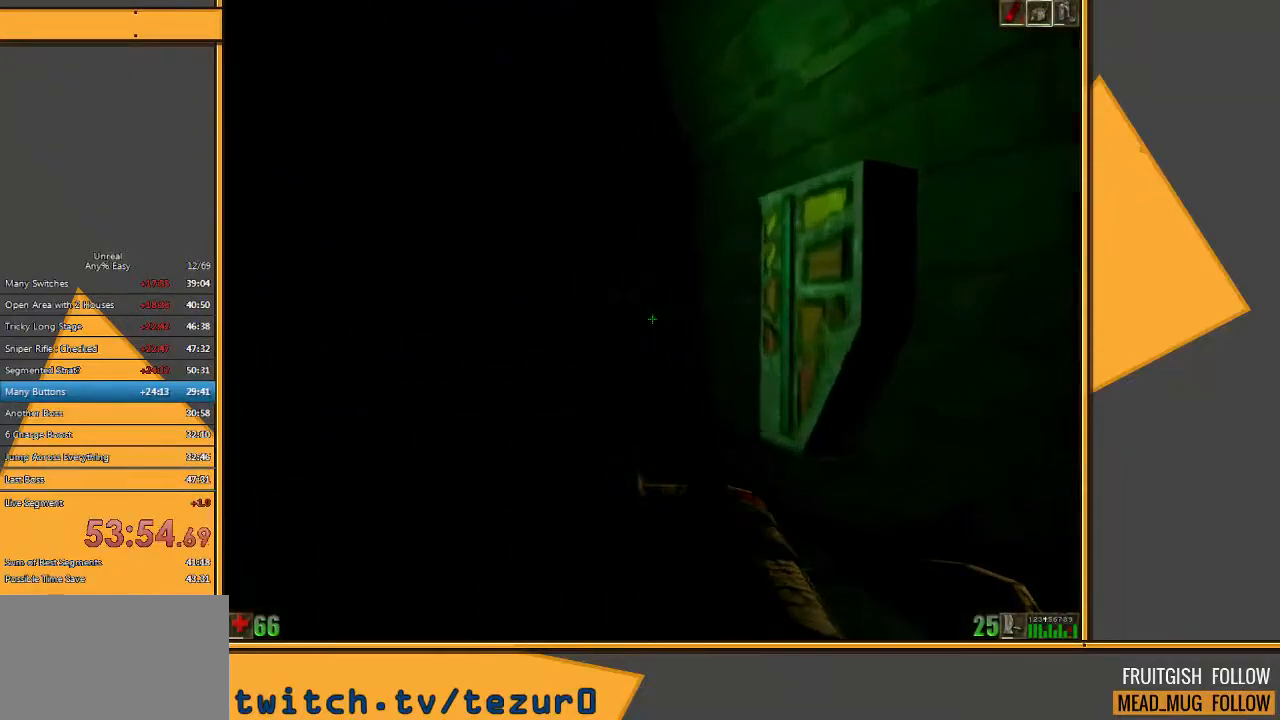
{"keys": ["a", "w"], "mouse": [], "events": [[33, "d", "down"], [300, "a", "down"], [300, "d", "up"]]}
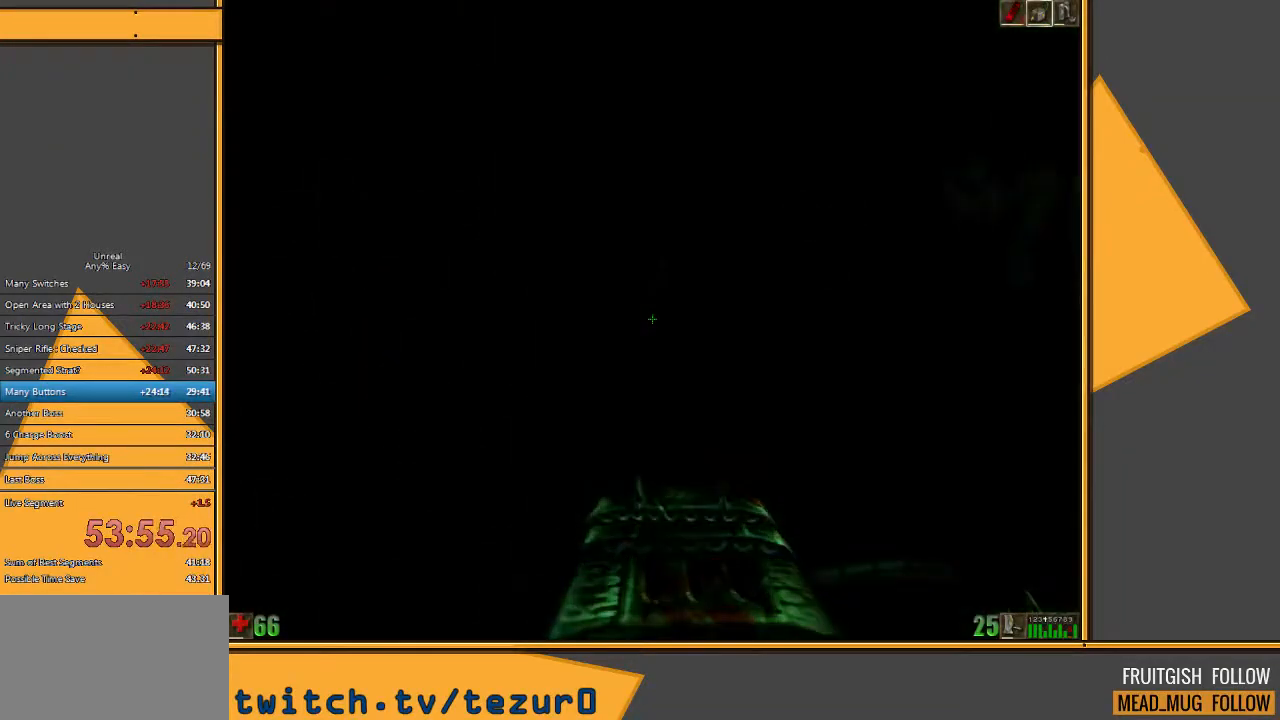
{"keys": ["w"], "mouse": [], "events": [[117, "a", "up"]]}
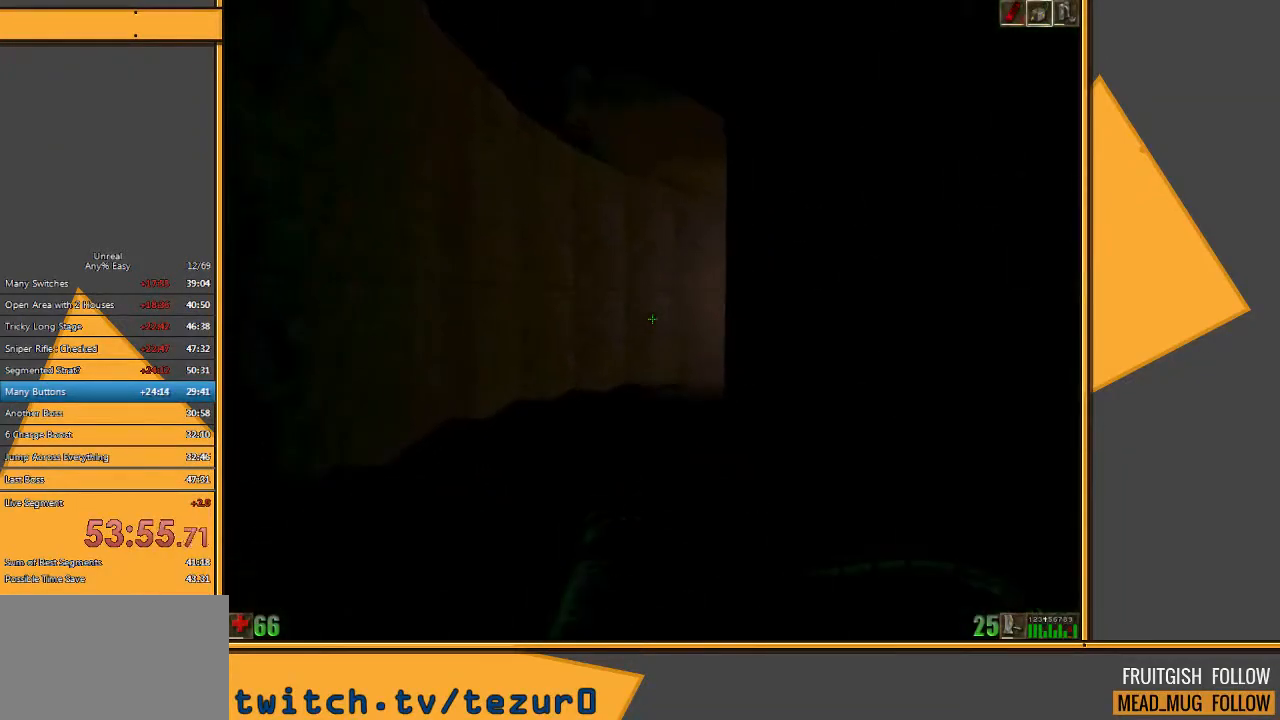
{"keys": ["a", "w"], "mouse": [], "events": [[200, "a", "down"]]}
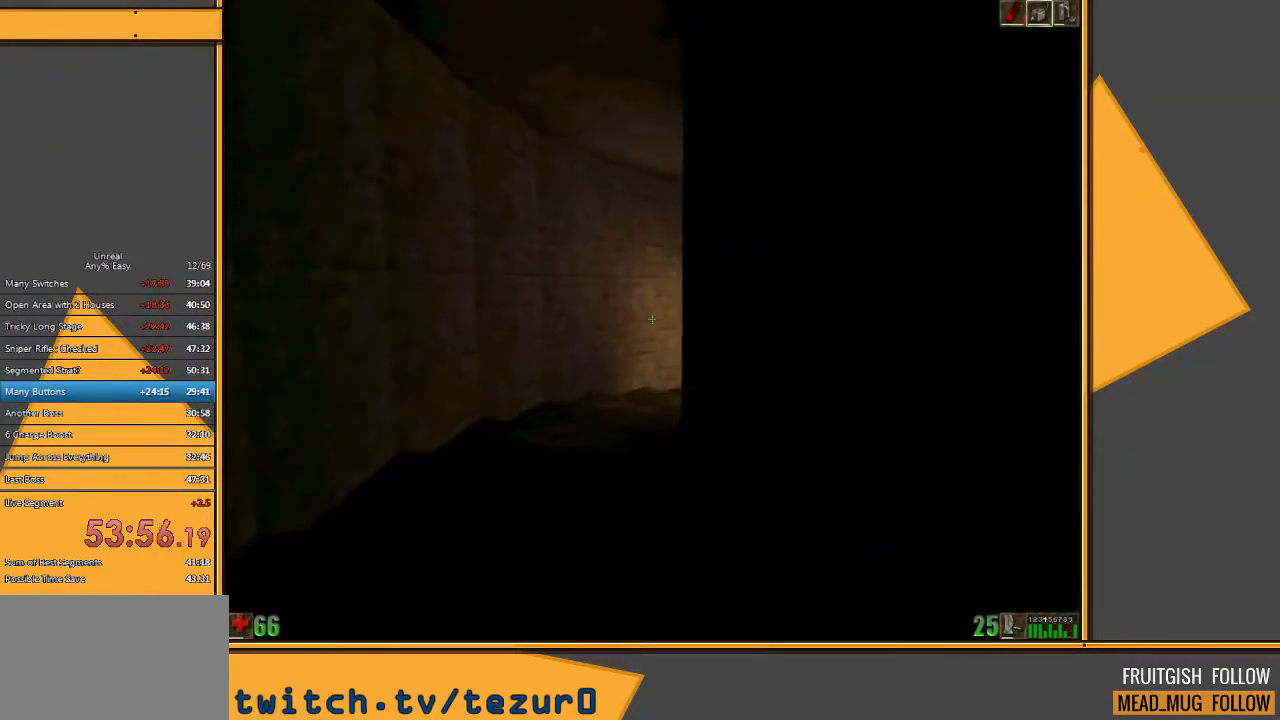
{"keys": ["w"], "mouse": [], "events": [[217, "a", "up"]]}
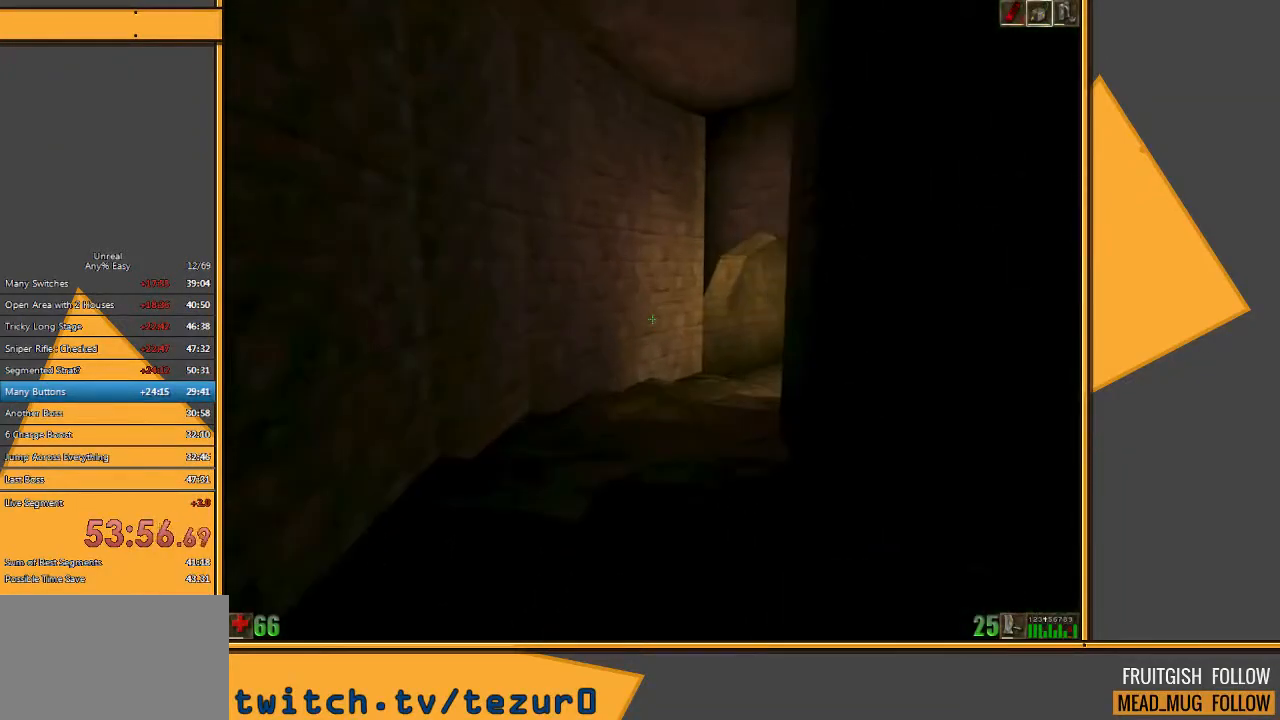
{"keys": ["w"], "mouse": [], "events": []}
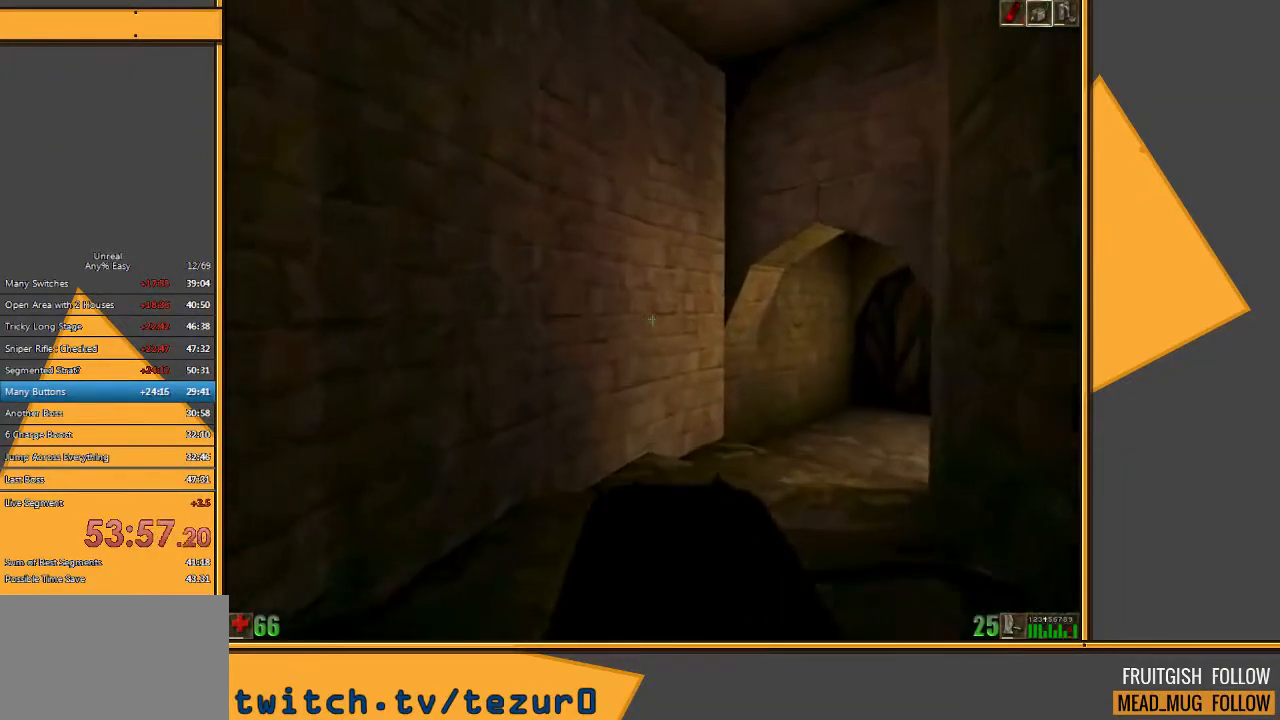
{"keys": ["w"], "mouse": [], "events": [[133, "d", "down"], [233, "d", "up"], [300, "d", "down"], [500, "d", "up"]]}
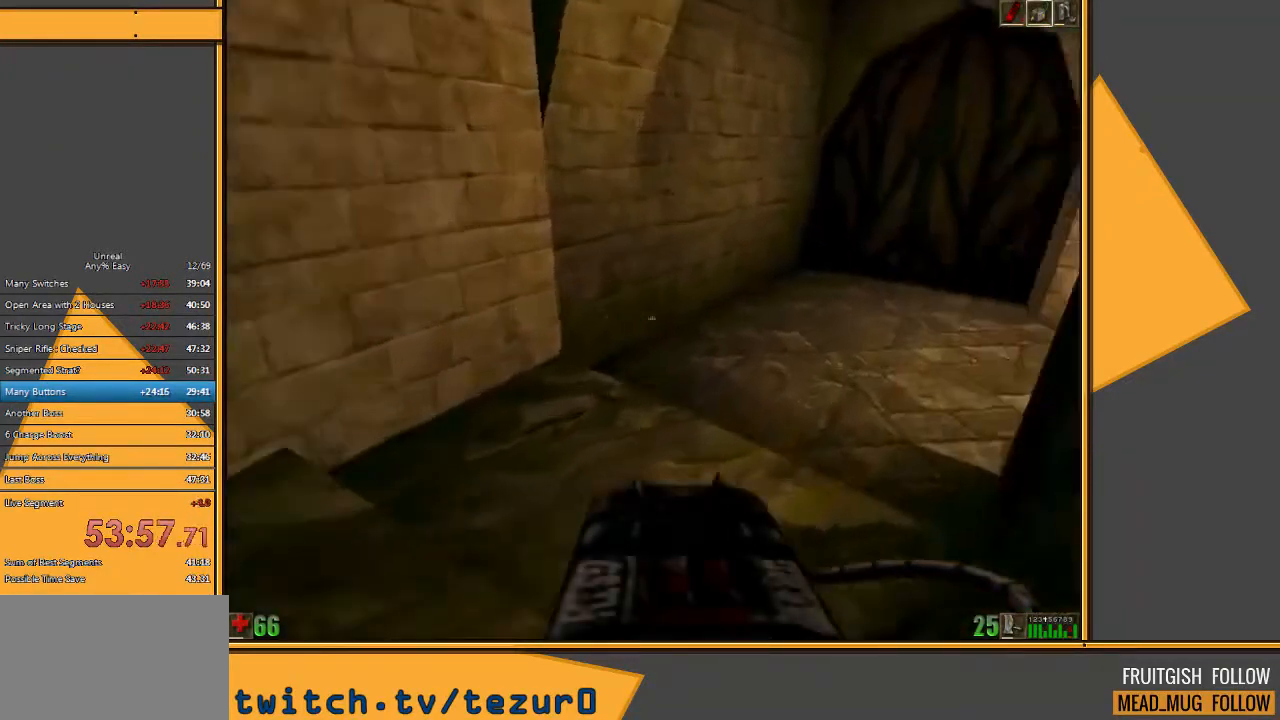
{"keys": ["d", "w"], "mouse": [], "events": [[450, "d", "down"]]}
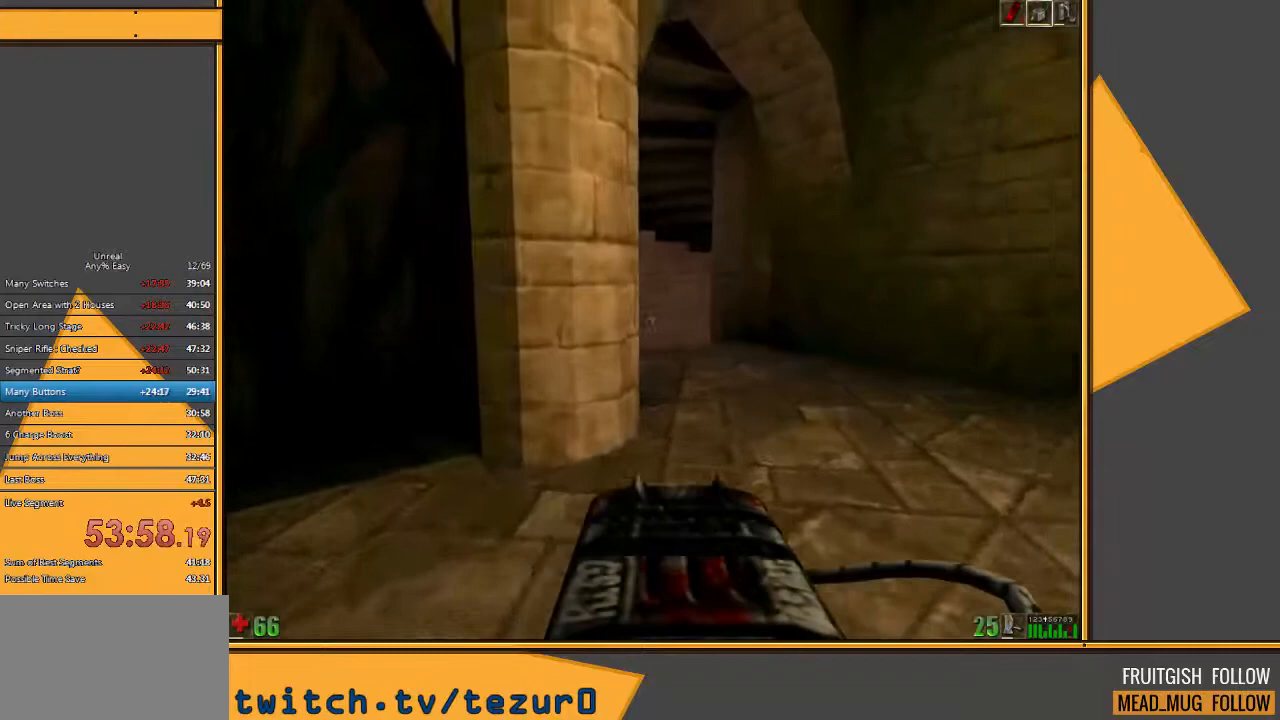
{"keys": ["a", "w"], "mouse": [], "events": [[183, "d", "up"], [500, "a", "down"]]}
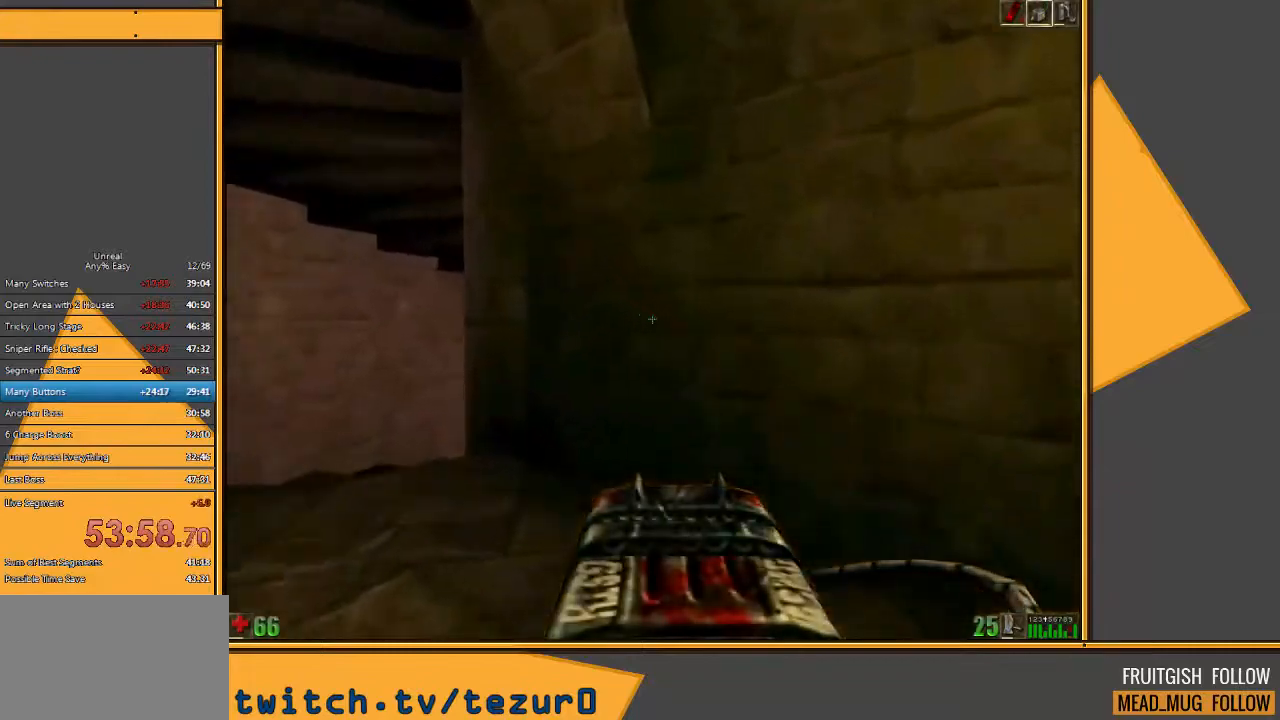
{"keys": ["w"], "mouse": [], "events": [[67, "a", "up"], [133, "a", "down"], [433, "a", "up"]]}
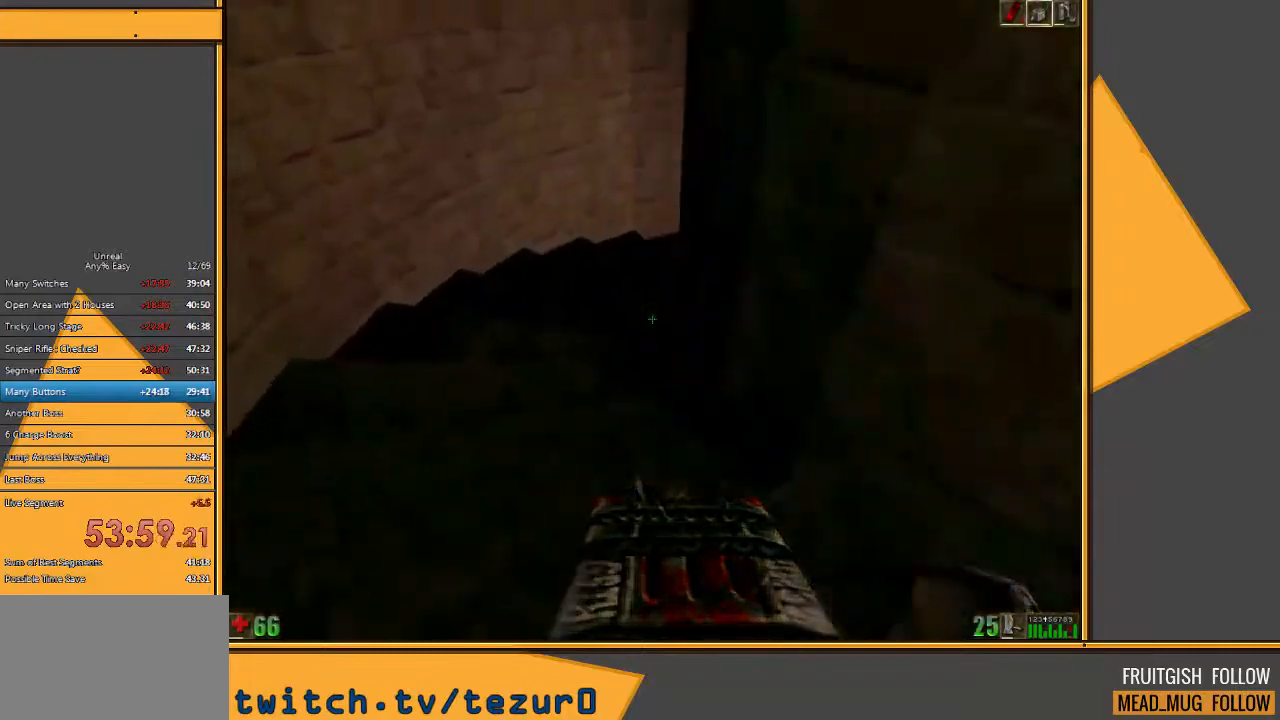
{"keys": ["w"], "mouse": [], "events": []}
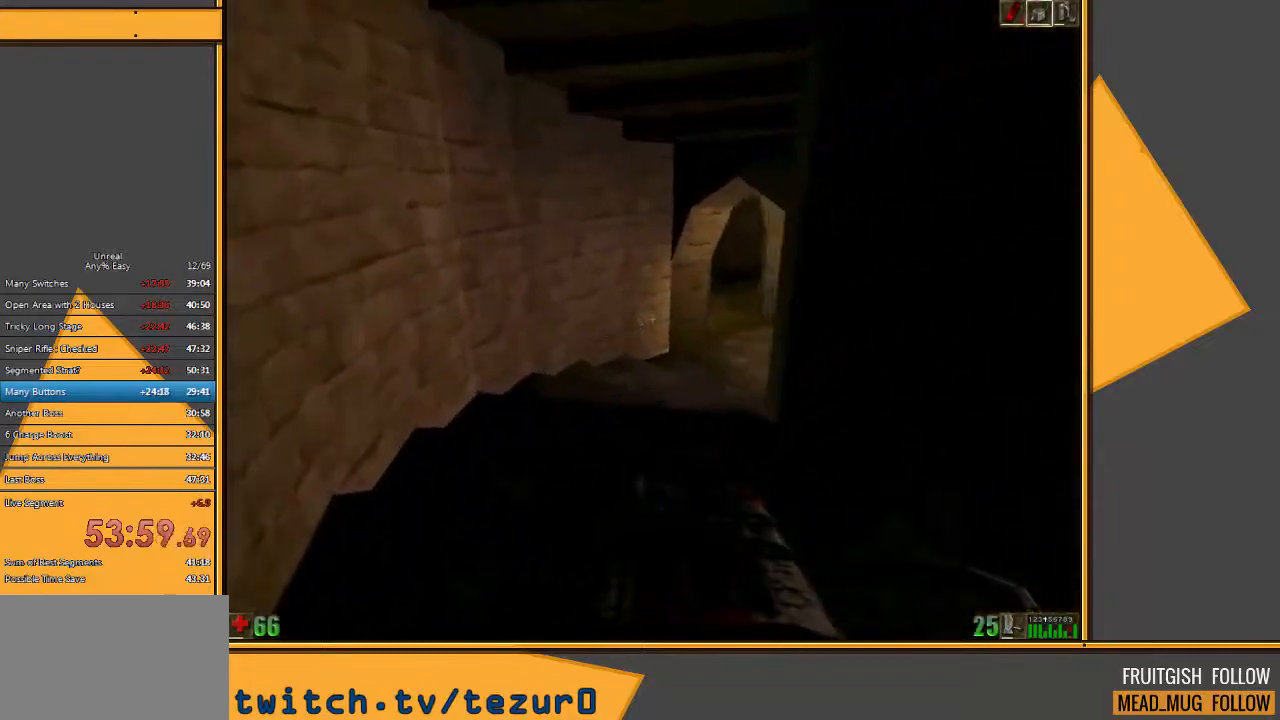
{"keys": ["w"], "mouse": [], "events": []}
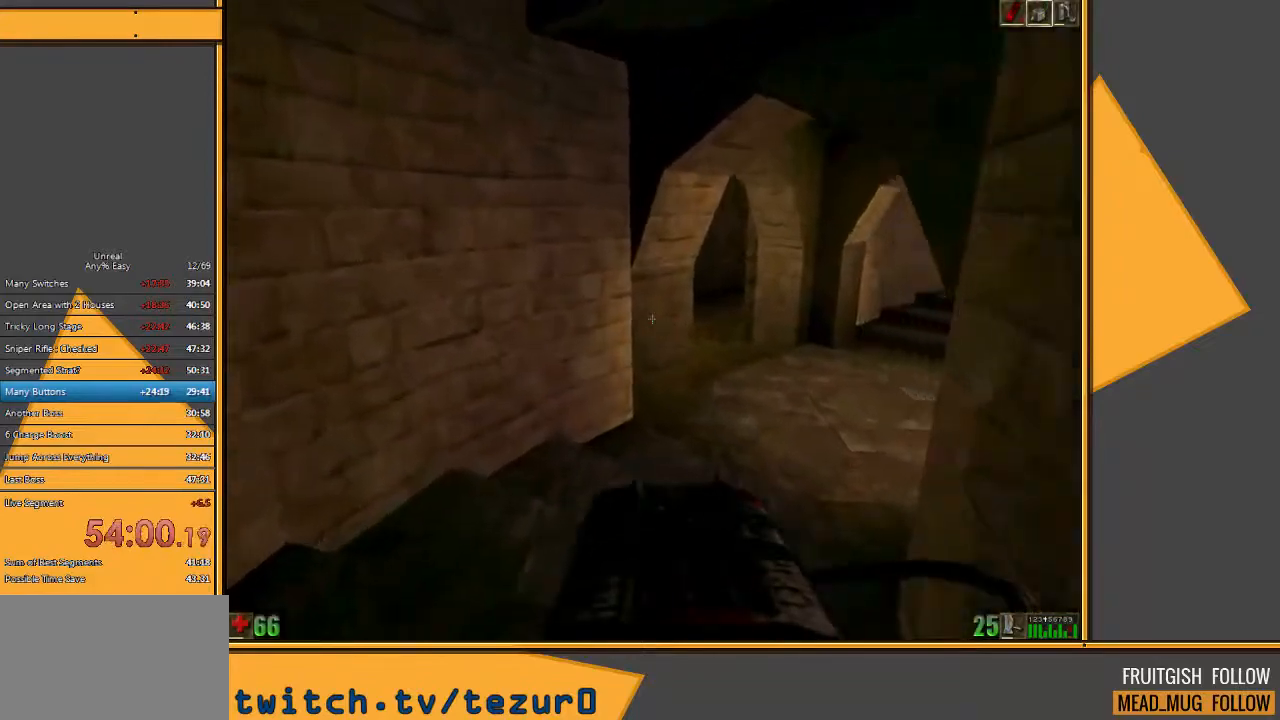
{"keys": ["w"], "mouse": [], "events": [[33, "d", "down"], [133, "d", "up"], [200, "d", "down"], [400, "d", "up"]]}
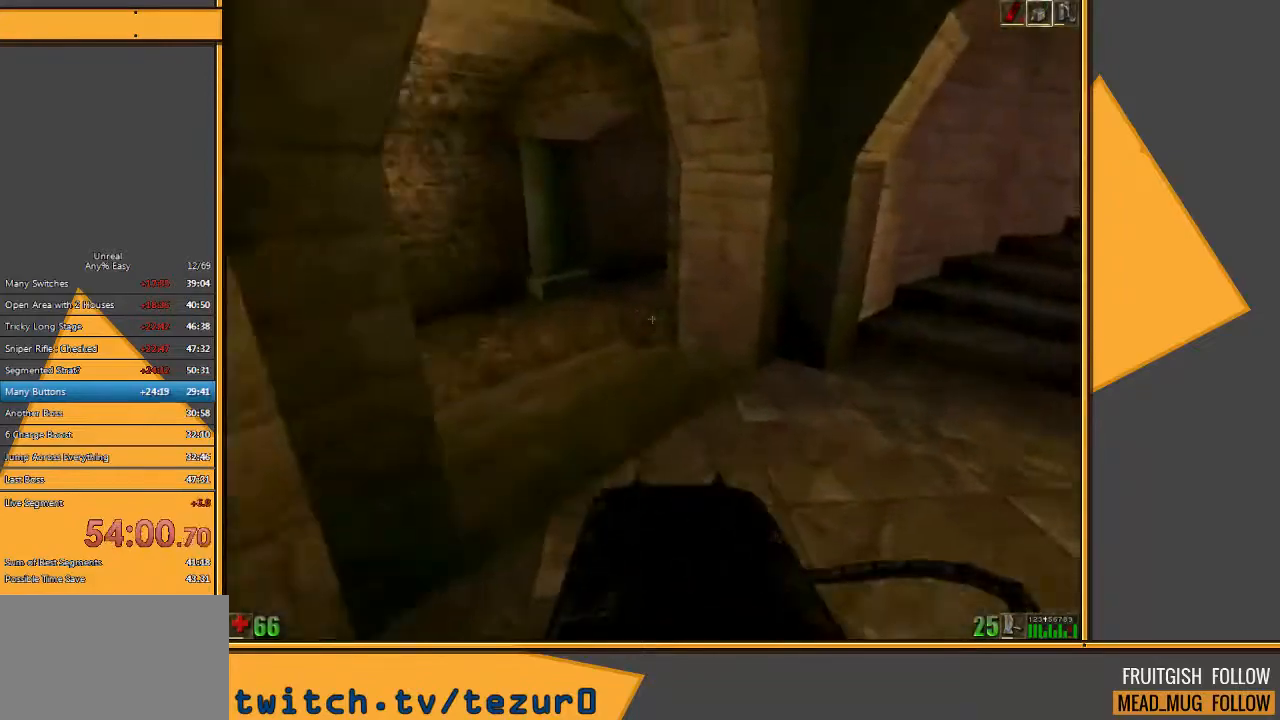
{"keys": ["5", "w"], "mouse": [], "events": [[483, "5", "down"]]}
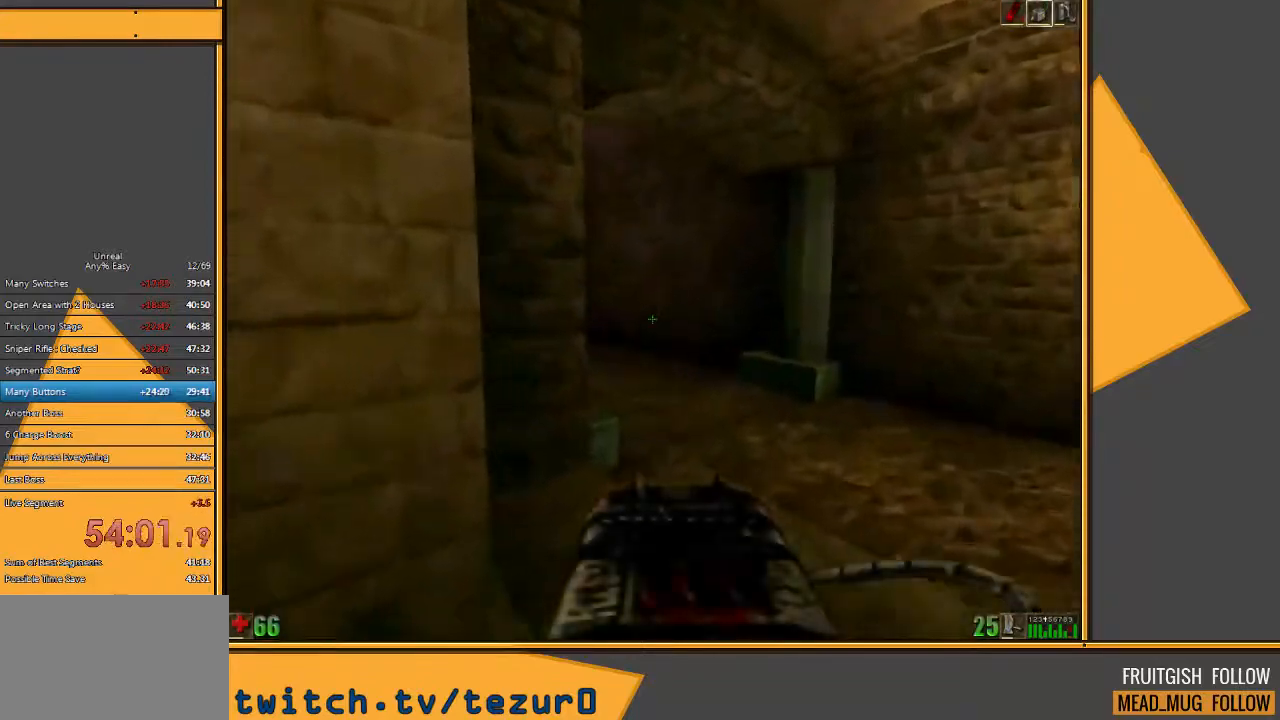
{"keys": ["w"], "mouse": [], "events": [[117, "5", "up"]]}
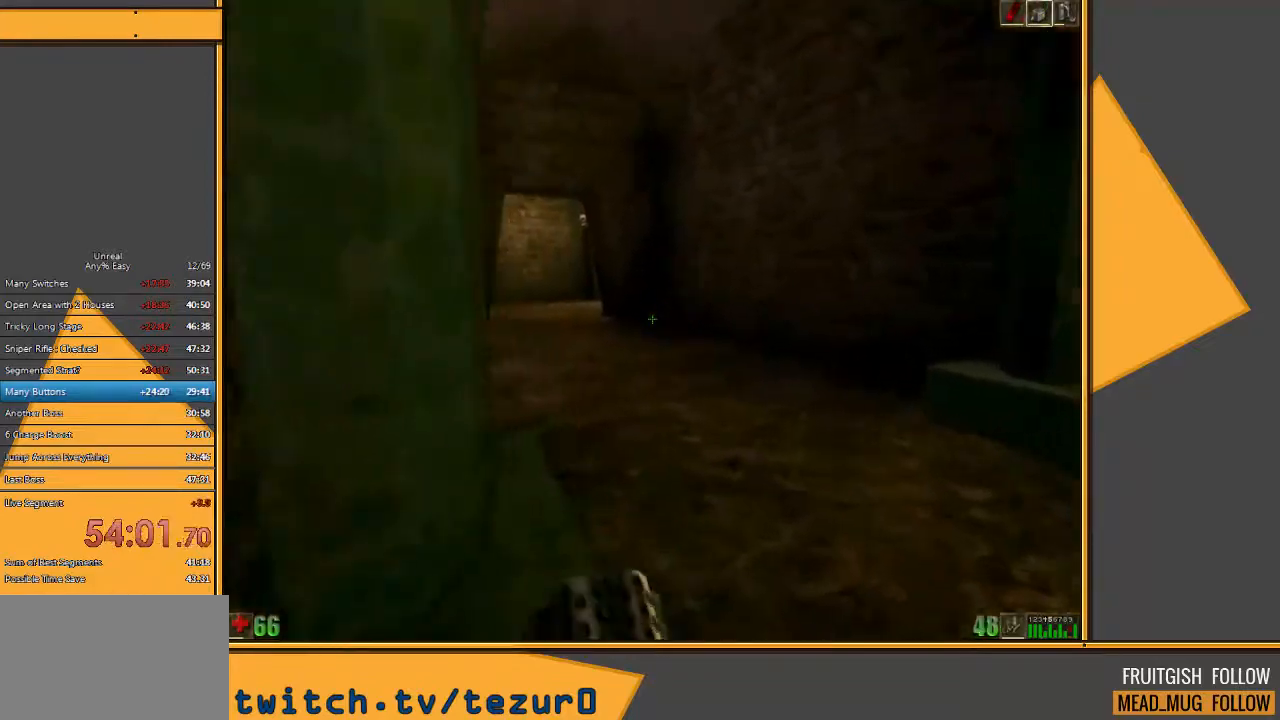
{"keys": ["w"], "mouse": [], "events": []}
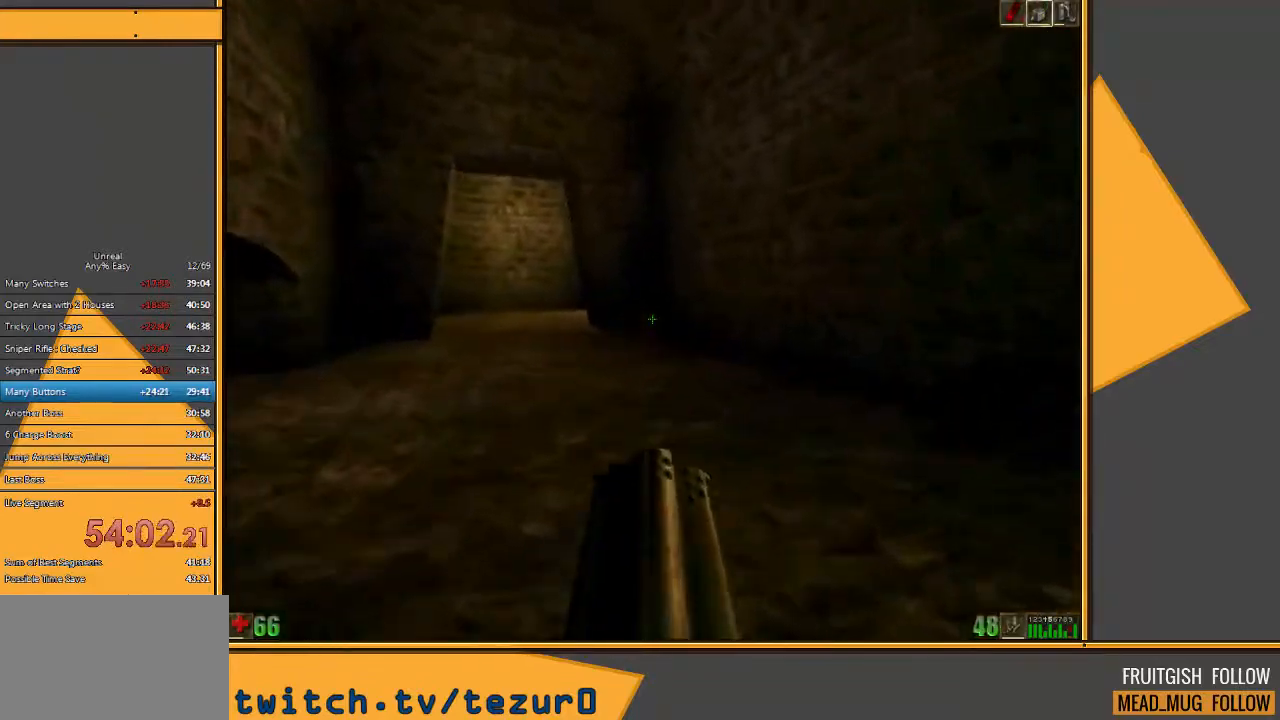
{"keys": ["w"], "mouse": [], "events": [[117, "a", "down"], [217, "a", "up"], [283, "a", "down"], [483, "a", "up"]]}
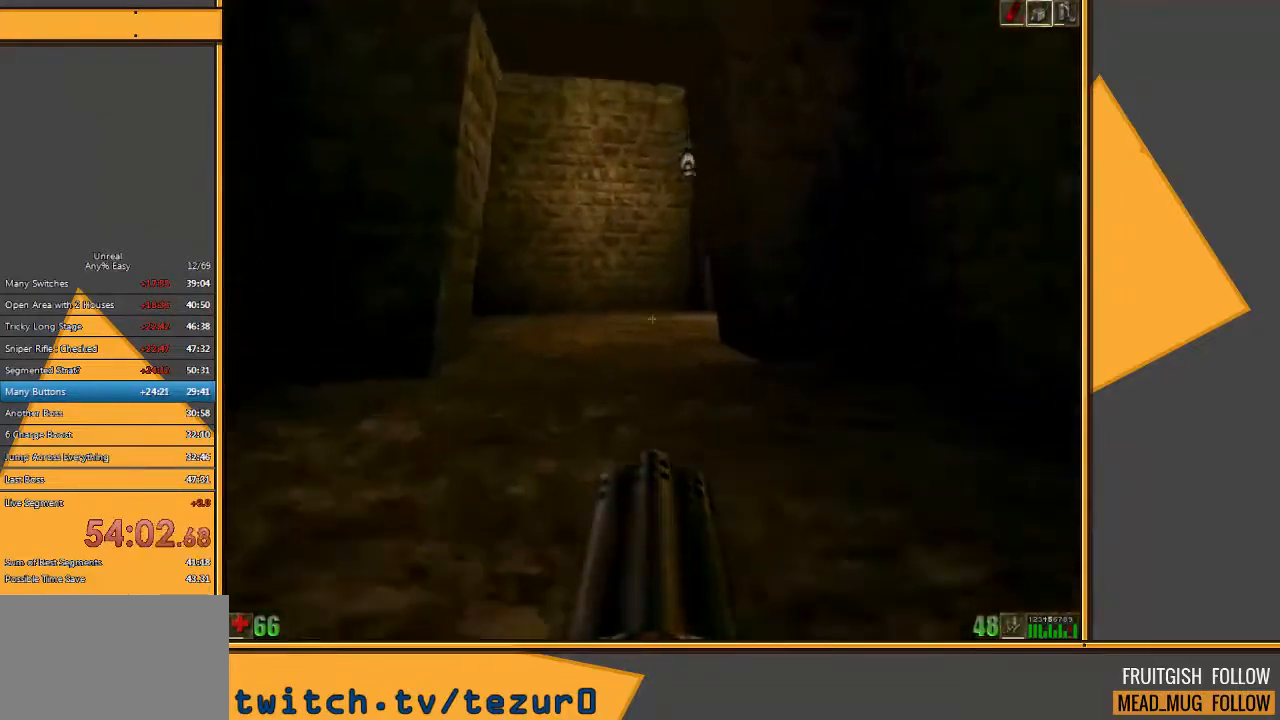
{"keys": ["a", "w"], "mouse": [], "events": [[433, "a", "down"]]}
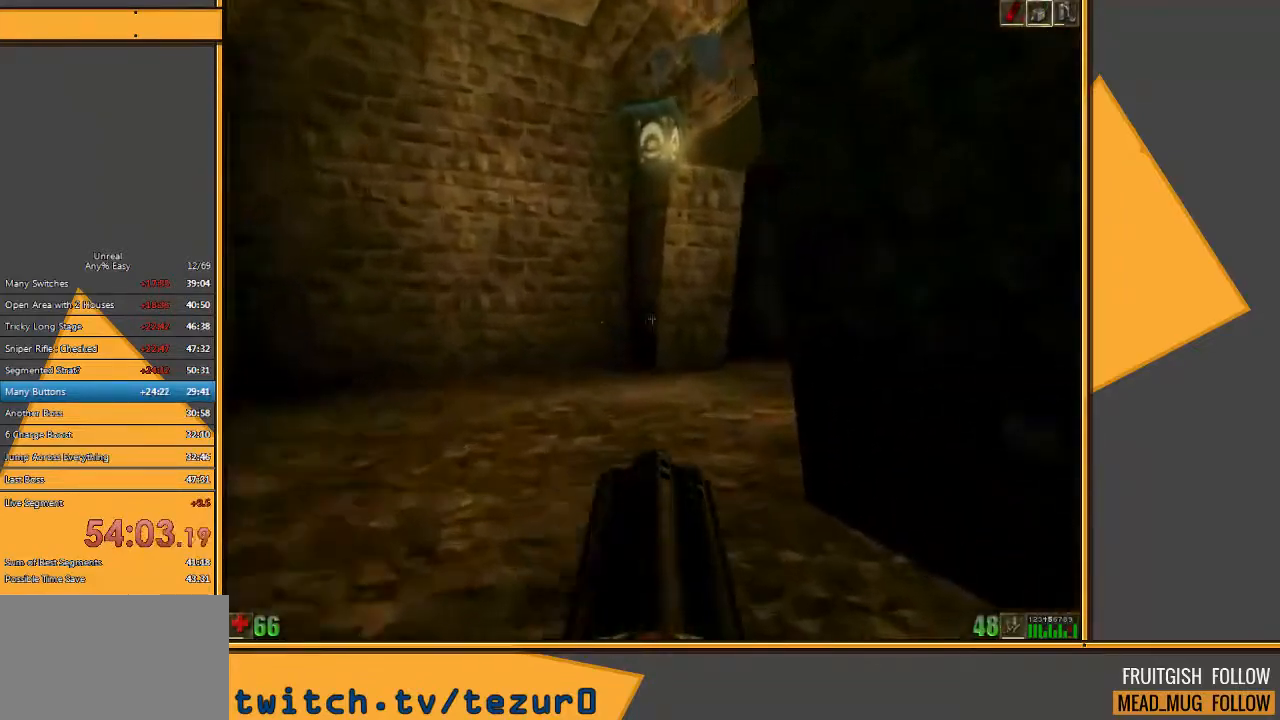
{"keys": ["a", "w"], "mouse": [], "events": []}
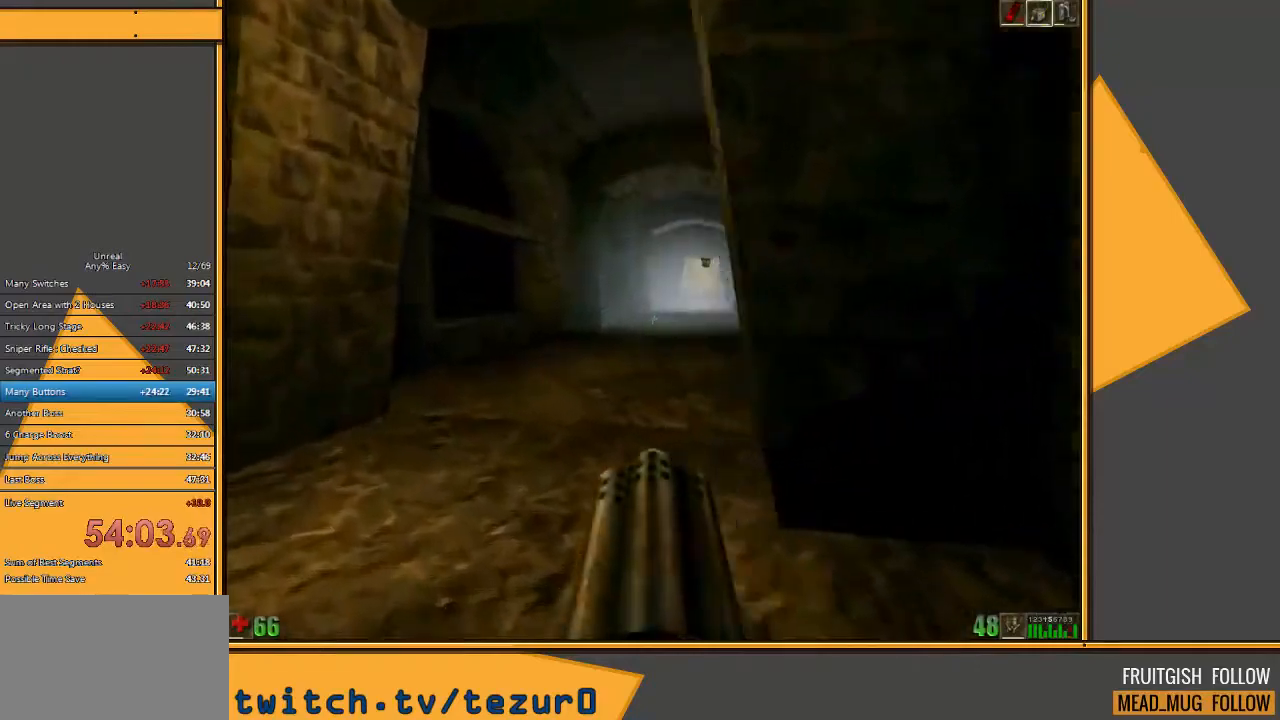
{"keys": ["d", "w"], "mouse": [], "events": [[117, "a", "up"], [250, "d", "down"], [350, "d", "up"], [417, "d", "down"]]}
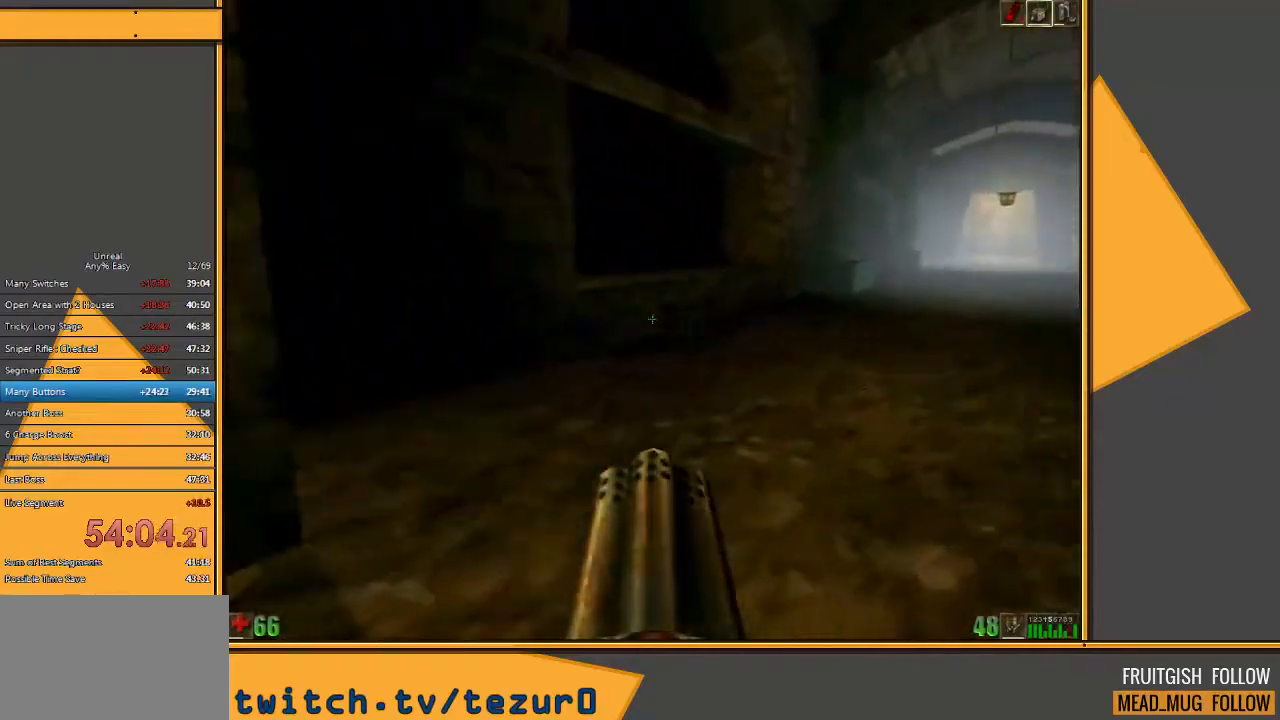
{"keys": ["w"], "mouse": [], "events": [[67, "d", "up"]]}
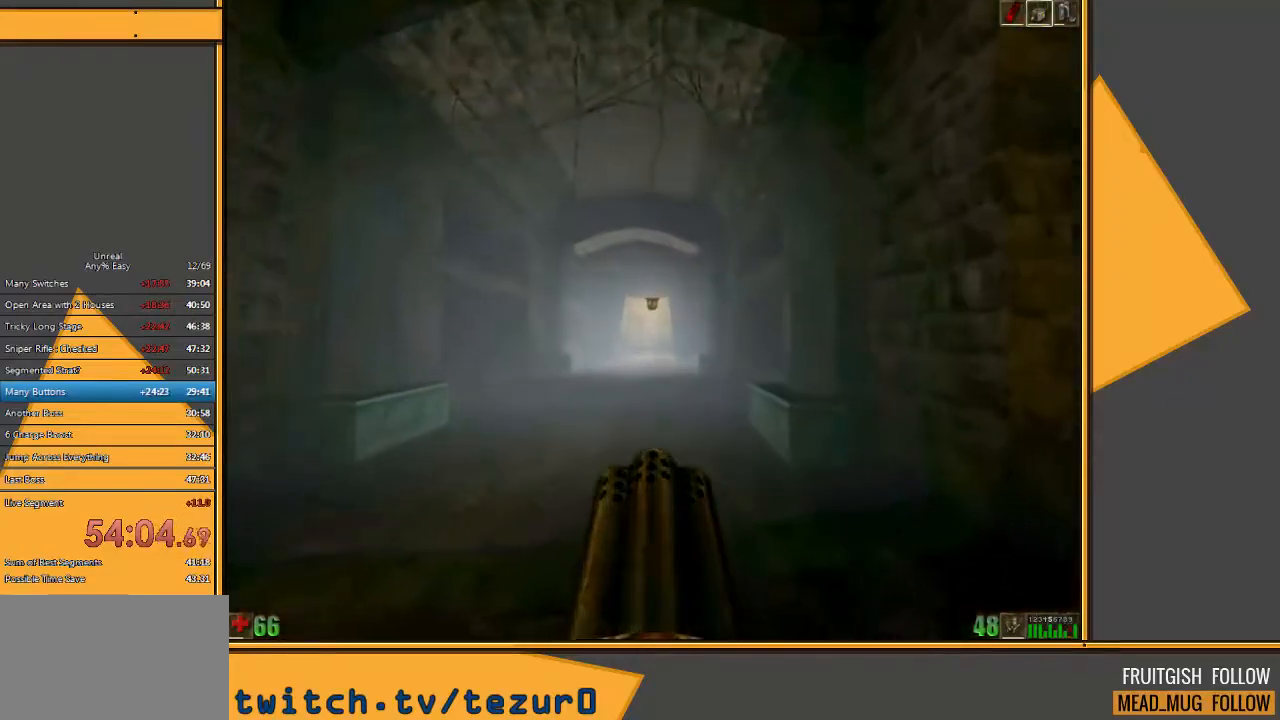
{"keys": ["w"], "mouse": [], "events": [[383, "d", "down"], [450, "d", "up"]]}
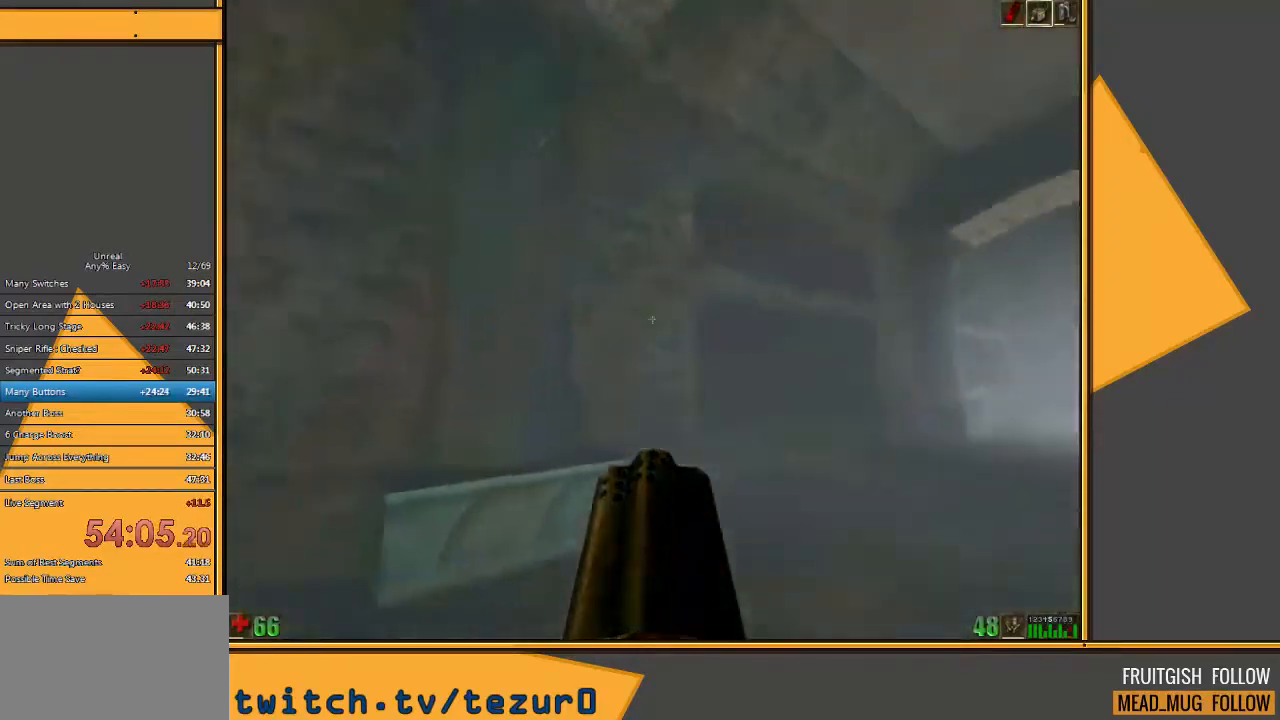
{"keys": ["w"], "mouse": [], "events": [[50, "d", "down"], [183, "d", "up"]]}
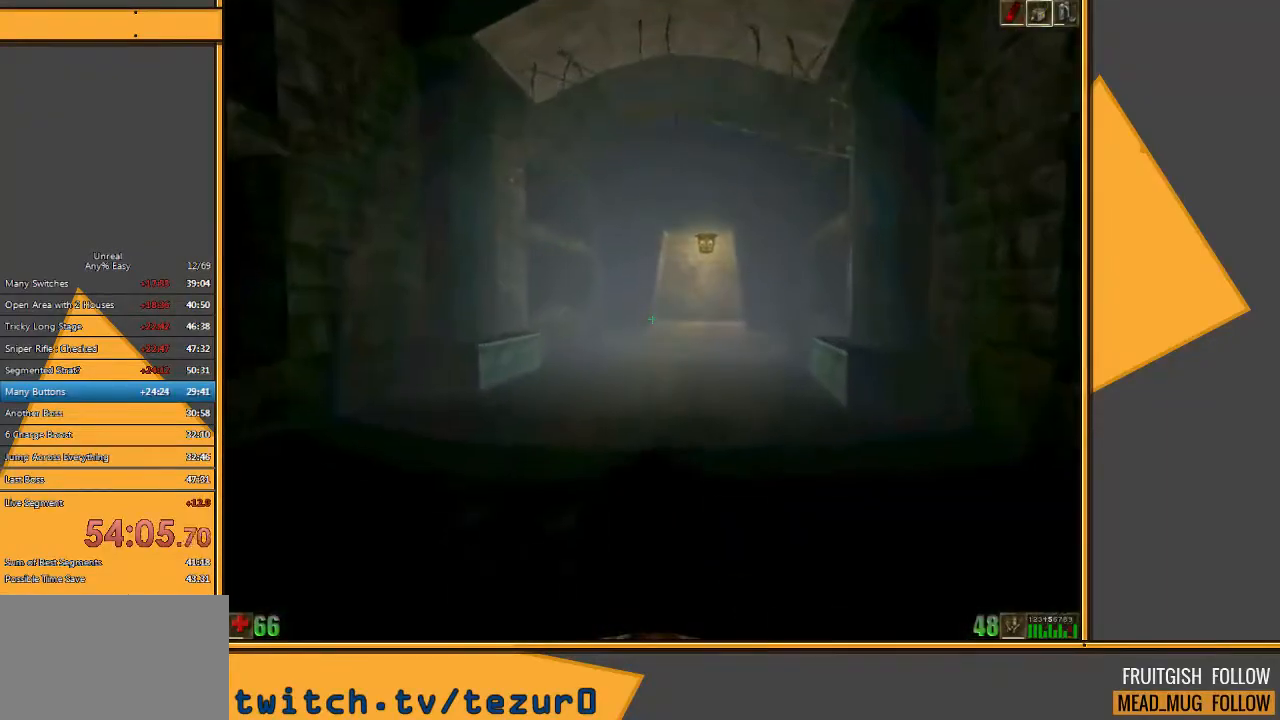
{"keys": ["d", "w"], "mouse": [], "events": [[467, "d", "down"]]}
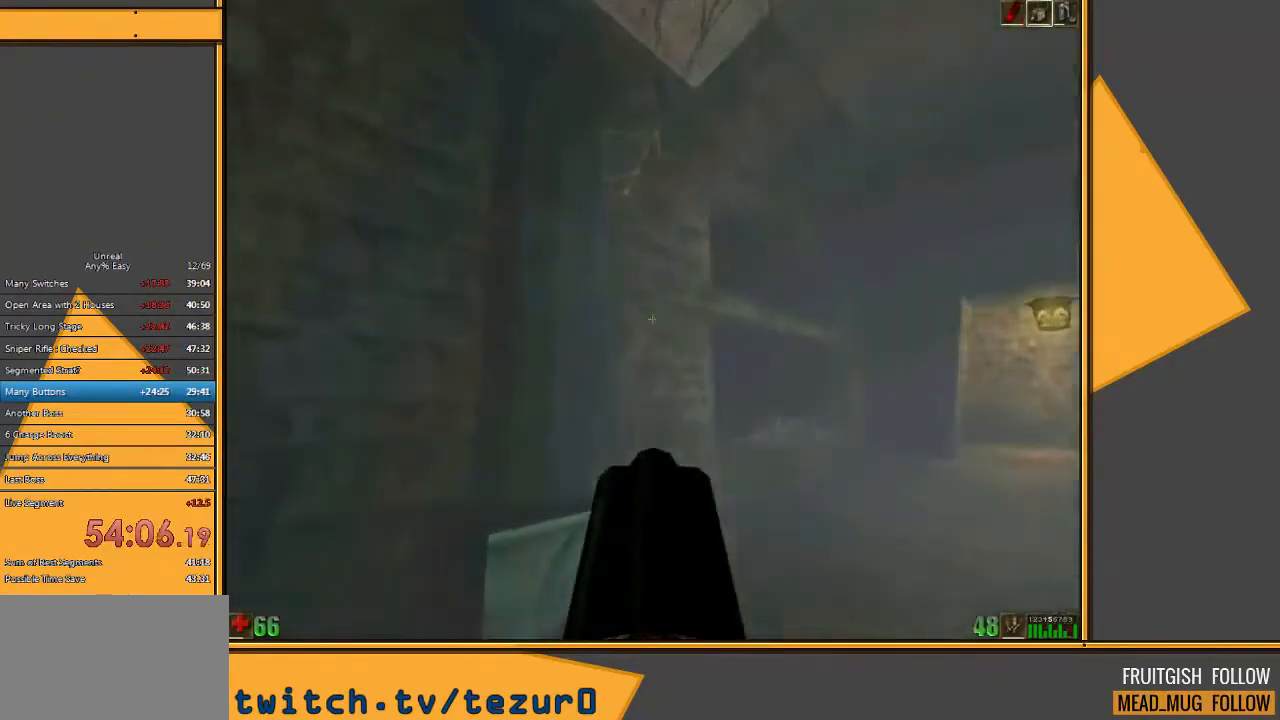
{"keys": ["w"], "mouse": [], "events": [[67, "d", "up"], [133, "d", "down"], [267, "d", "up"]]}
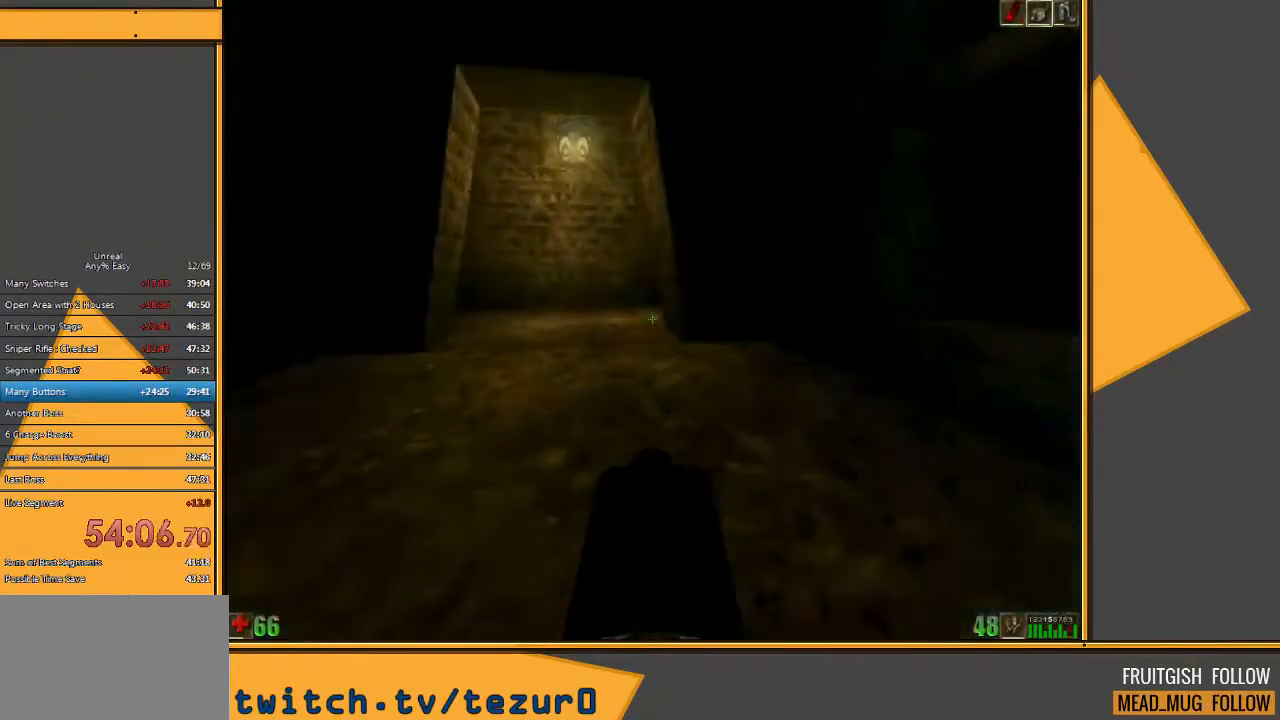
{"keys": ["a", "w"], "mouse": [], "events": [[383, "a", "down"]]}
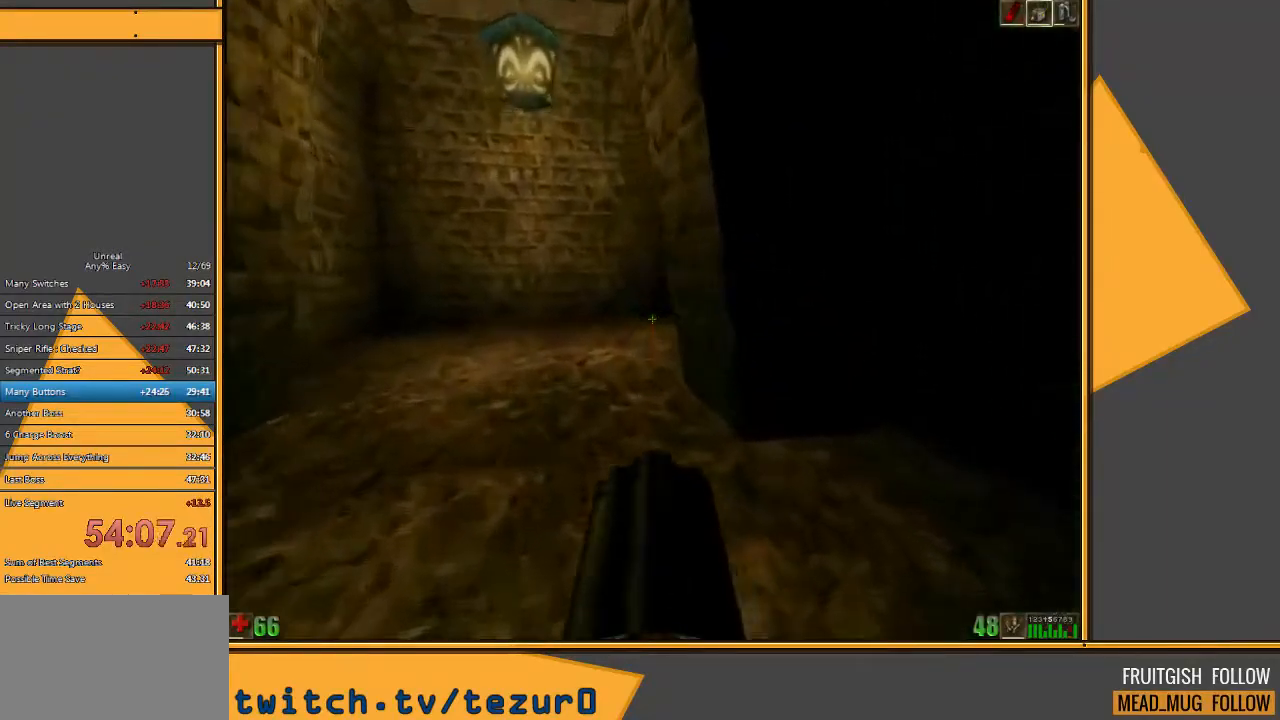
{"keys": ["a", "w"], "mouse": [], "events": []}
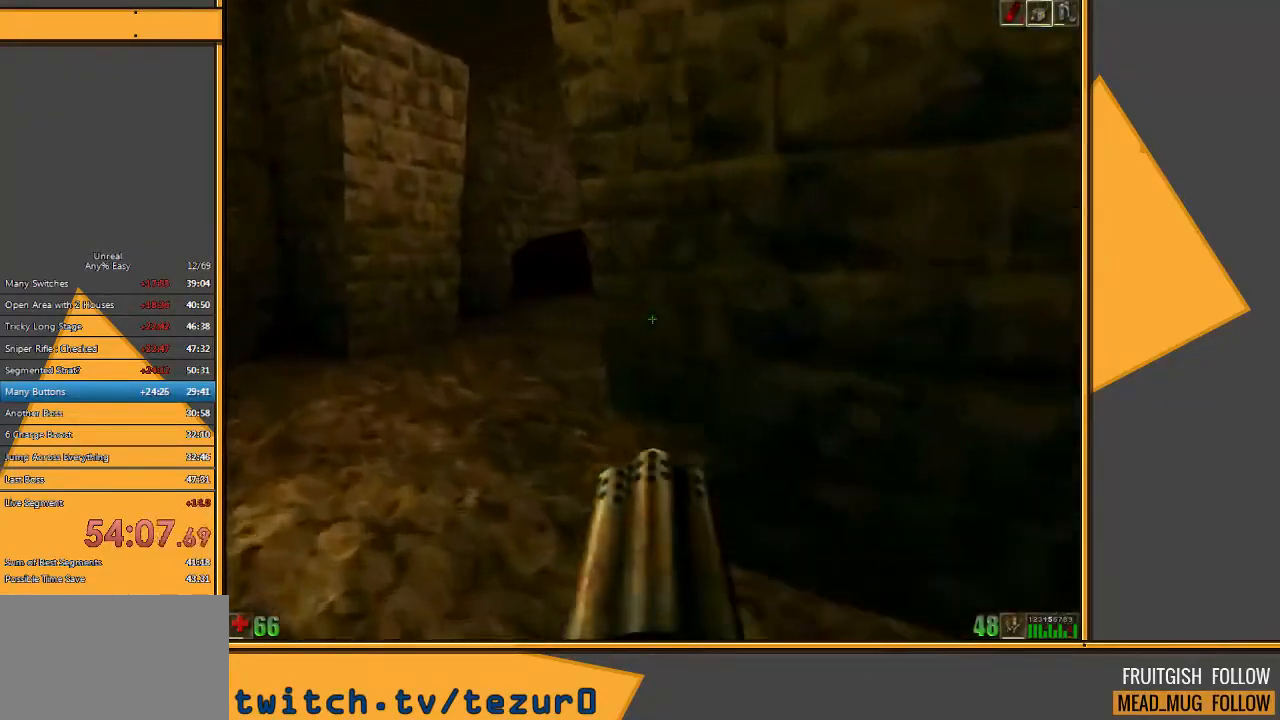
{"keys": ["a", "w"], "mouse": [], "events": []}
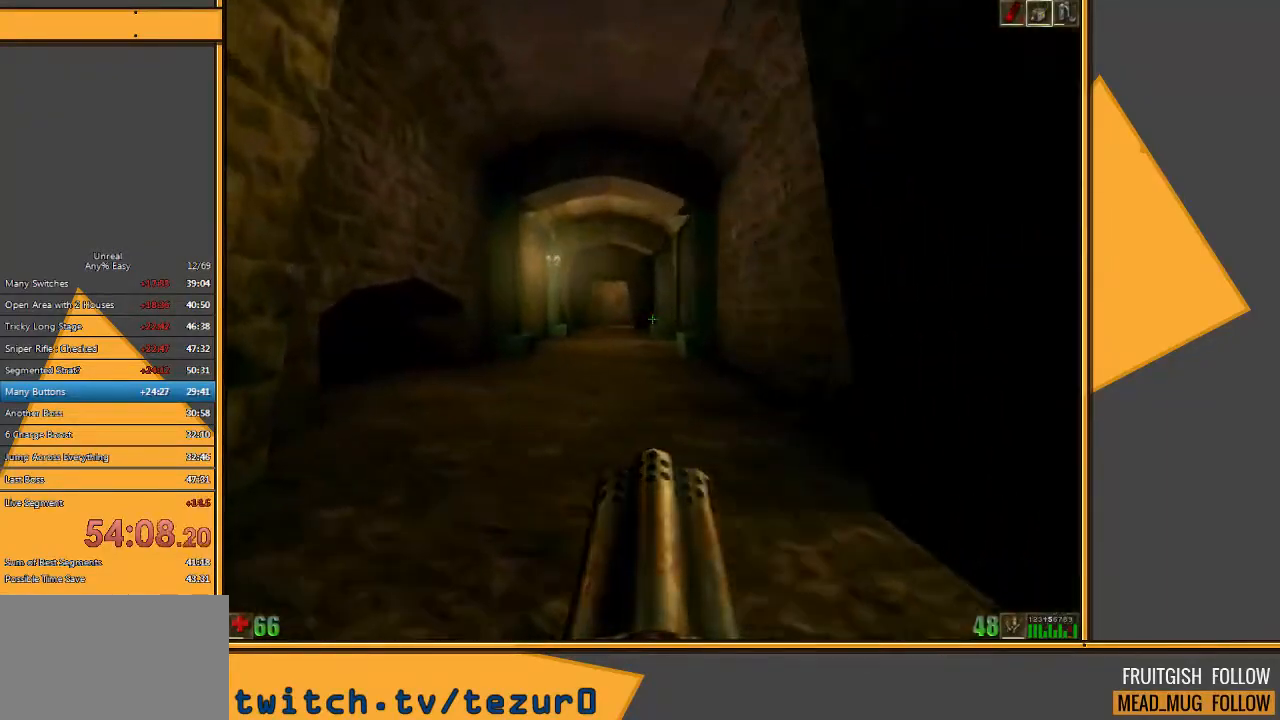
{"keys": ["w"], "mouse": [], "events": [[67, "a", "up"], [267, "e", "down"], [333, "e", "up"]]}
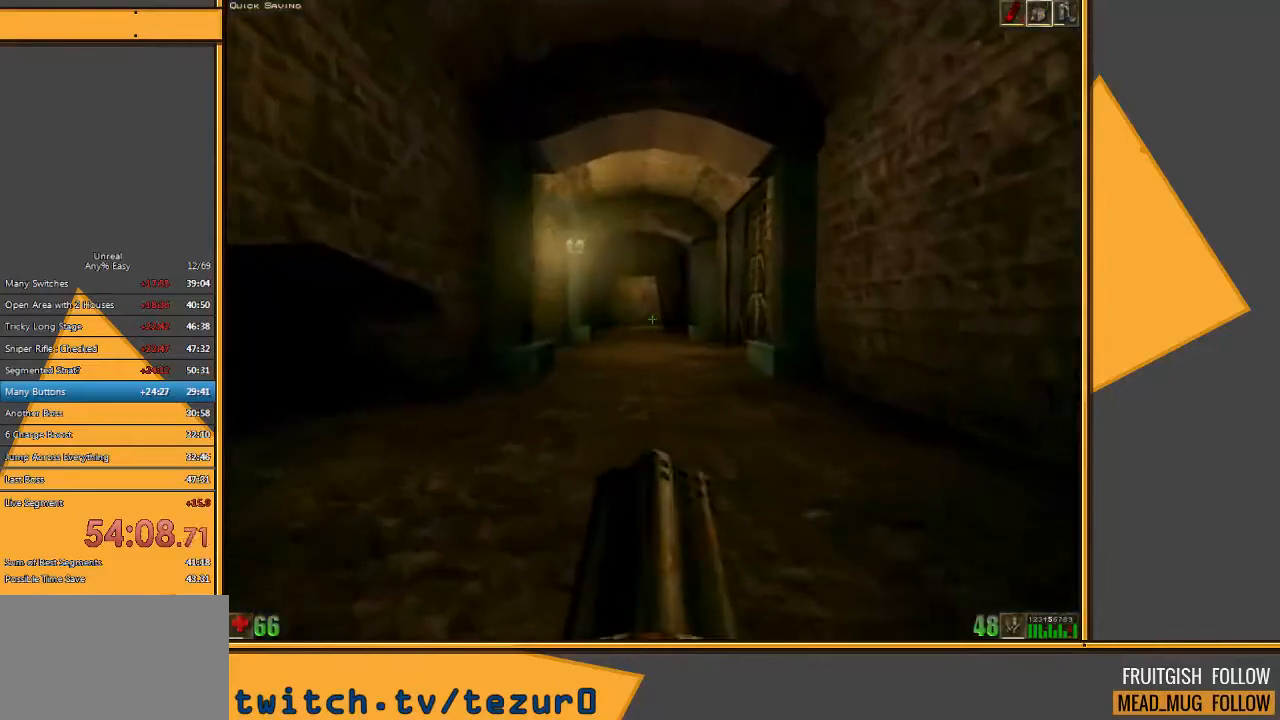
{"keys": ["a", "w"], "mouse": [], "events": [[317, "a", "down"], [417, "a", "up"], [450, "a", "down"]]}
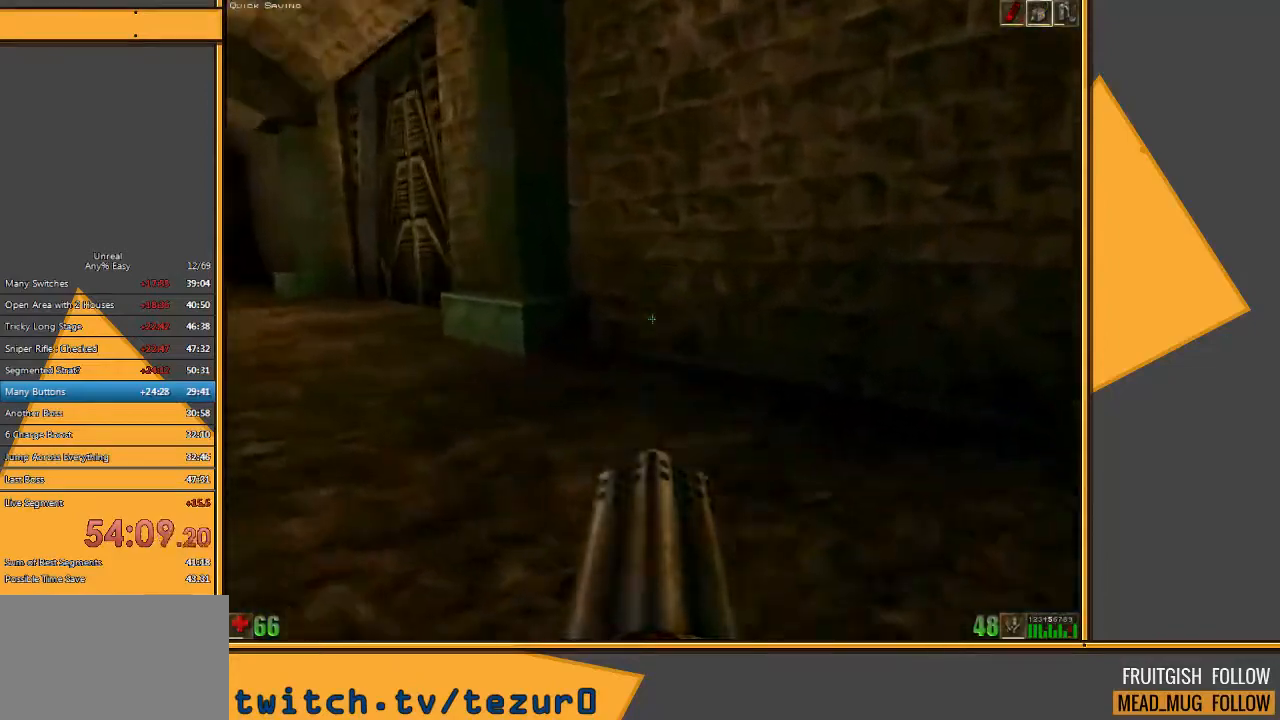
{"keys": ["w"], "mouse": [], "events": [[183, "a", "up"]]}